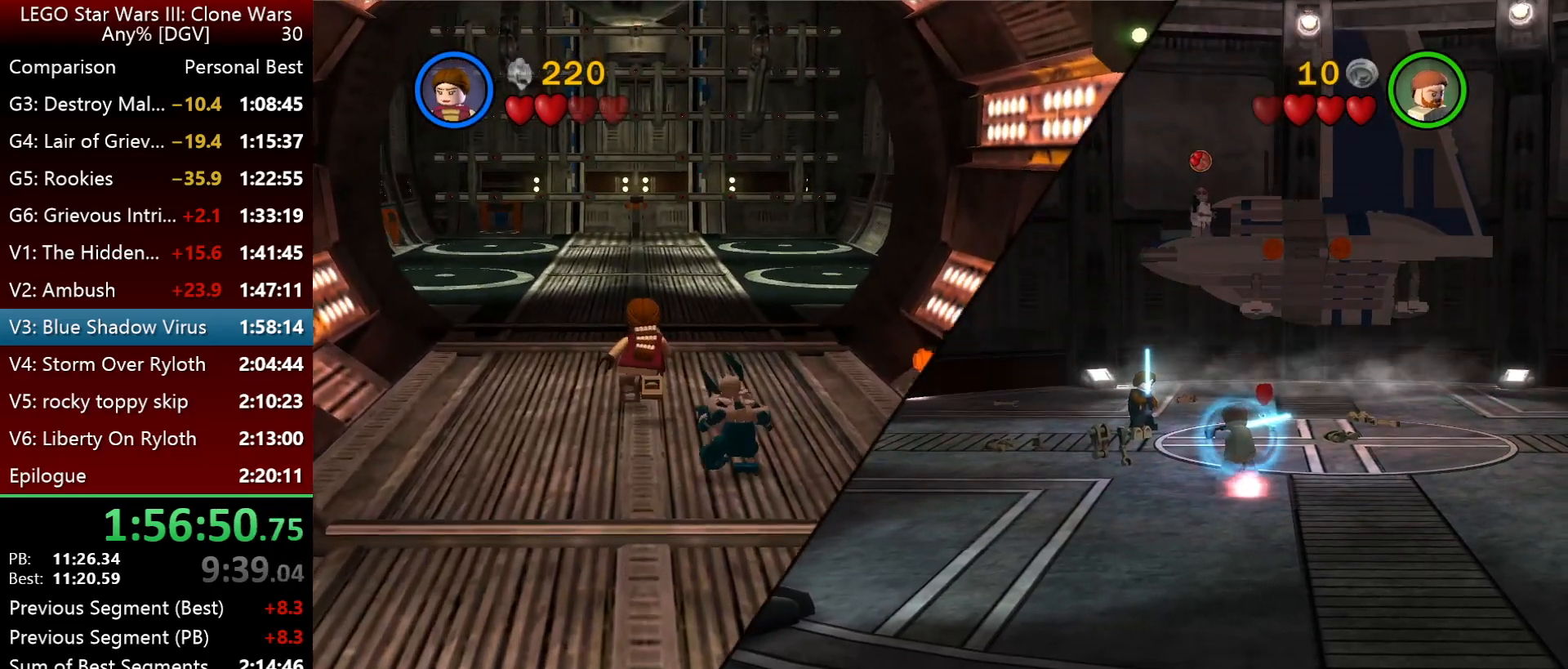
Gameplay with keyboard; each line is a JSON object with the keys held at the frame after it. "events" lists presses ("down") and releases ("up") of ".", "down", "f2", "i", "j", "k", "l", "left", "minus", "o", "p", "right", "semicolon", "space" and "up" between this image and that frame as [ms after this image, input, new state], when the widget could be followed in between. No other keys are recorded. Mouse input is not recorded.
{"keys": ["p"], "events": []}
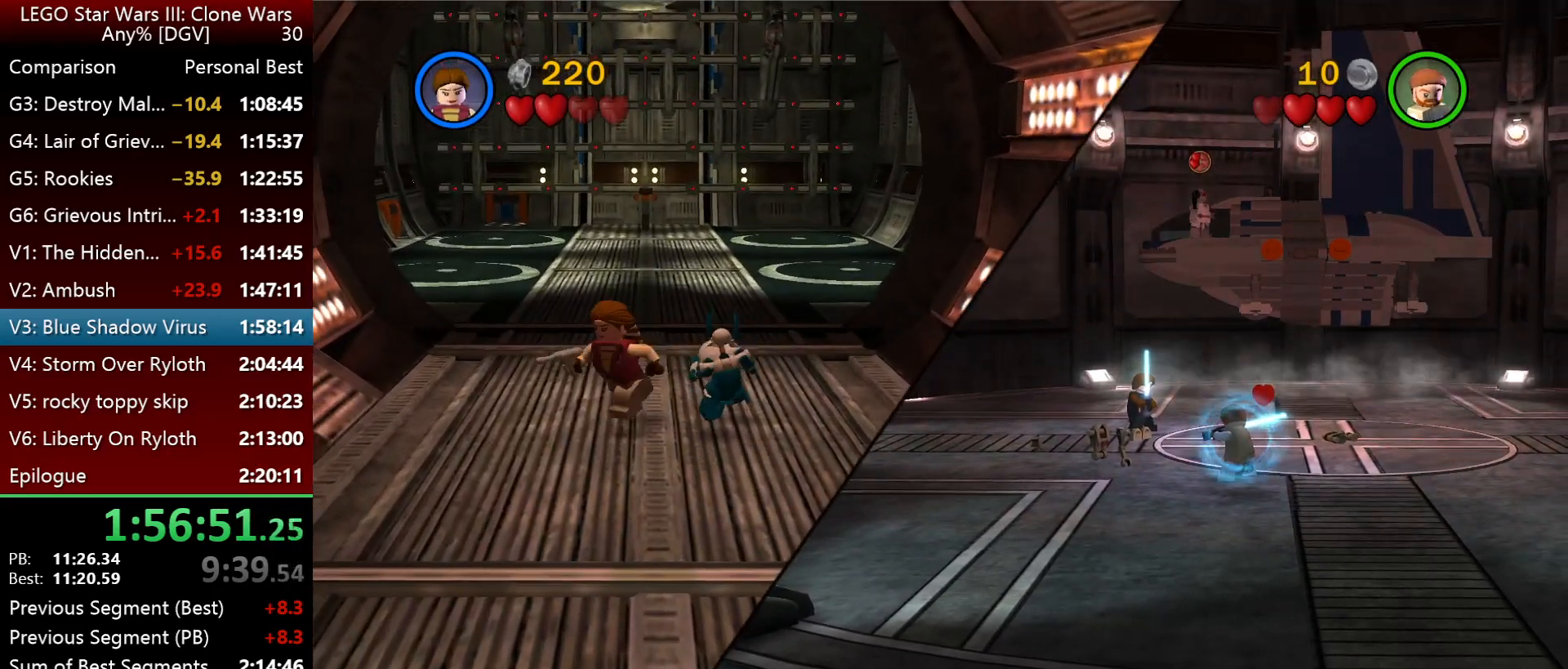
{"keys": ["p"], "events": []}
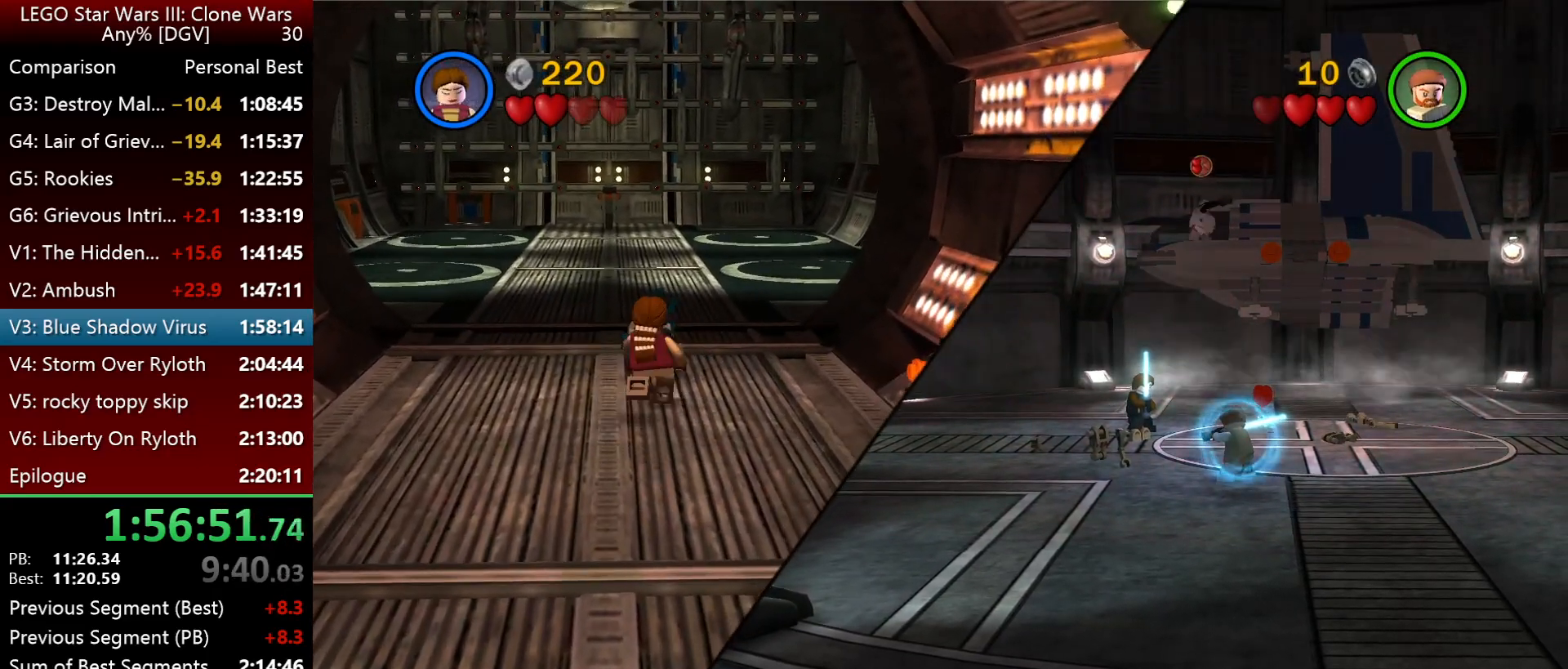
{"keys": ["p"], "events": []}
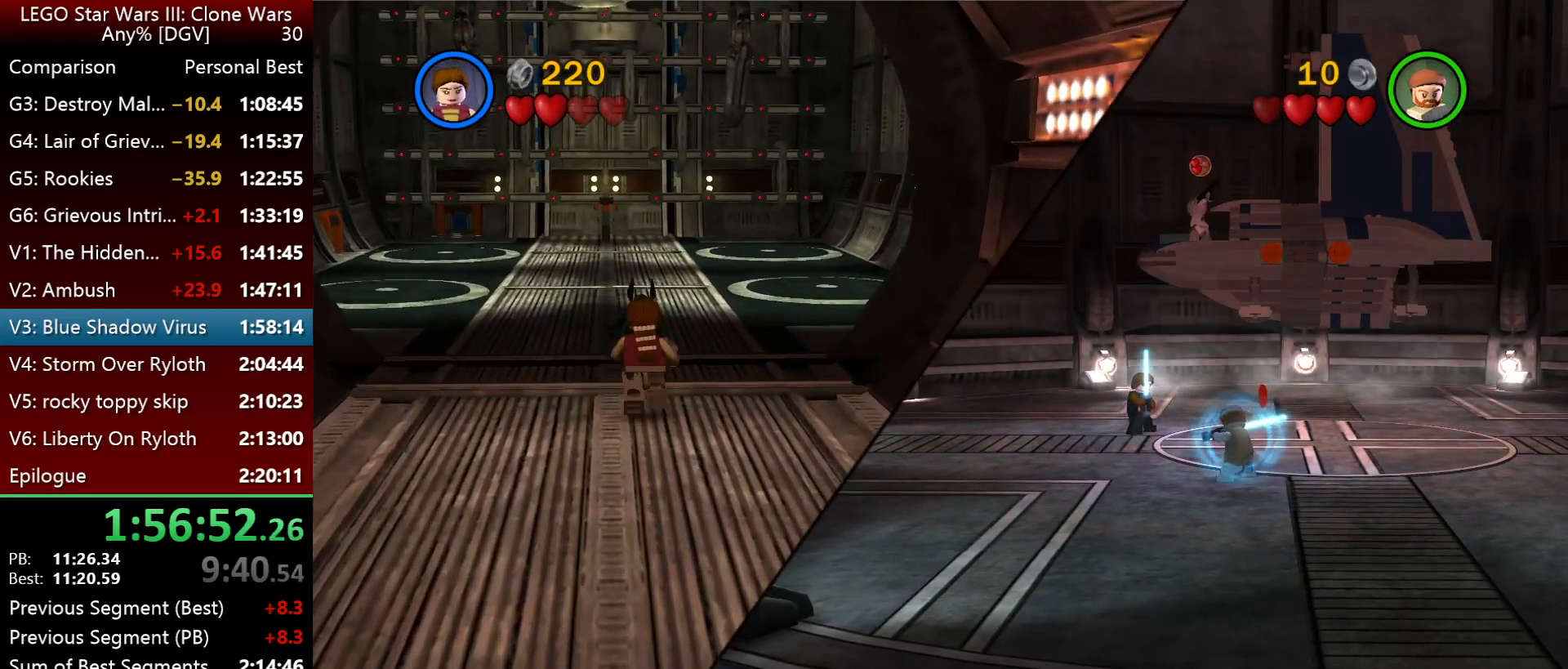
{"keys": ["p"], "events": []}
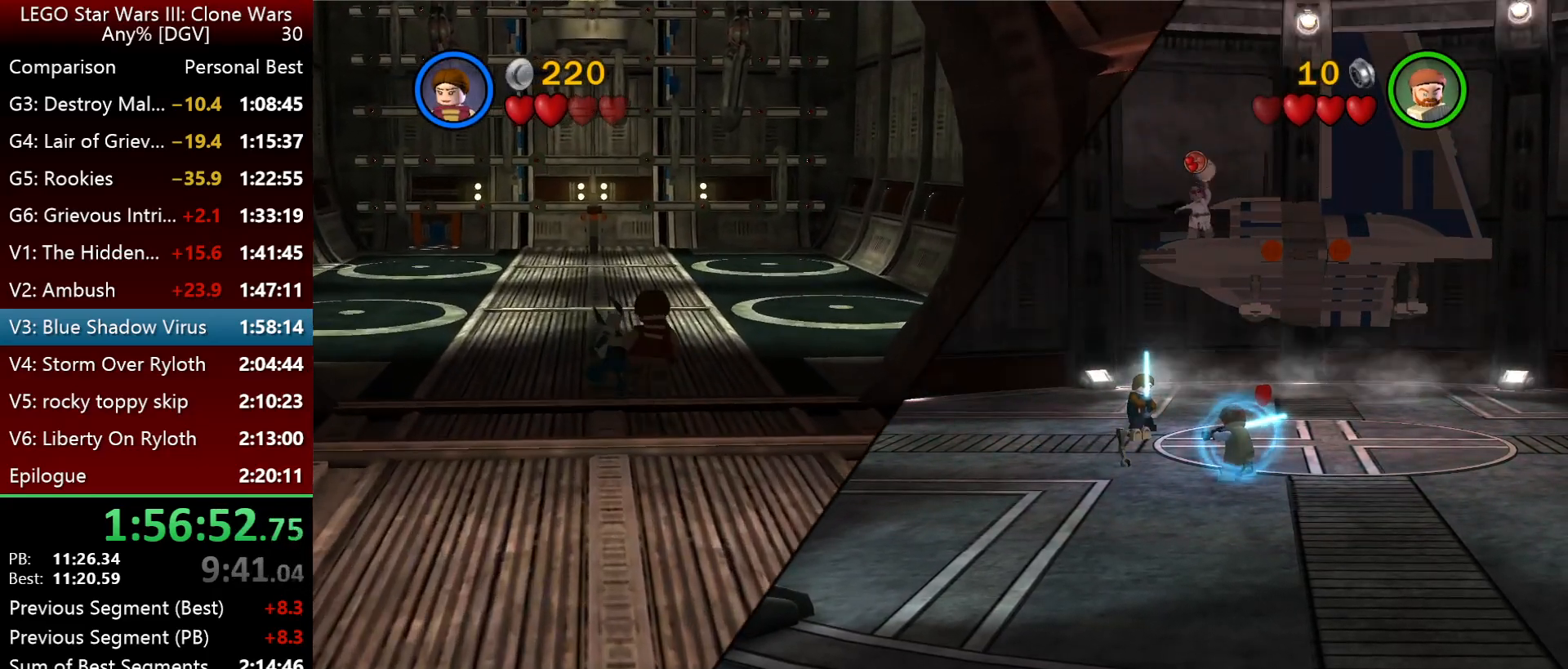
{"keys": [], "events": [[117, "p", "up"], [250, "i", "down"], [384, "i", "up"]]}
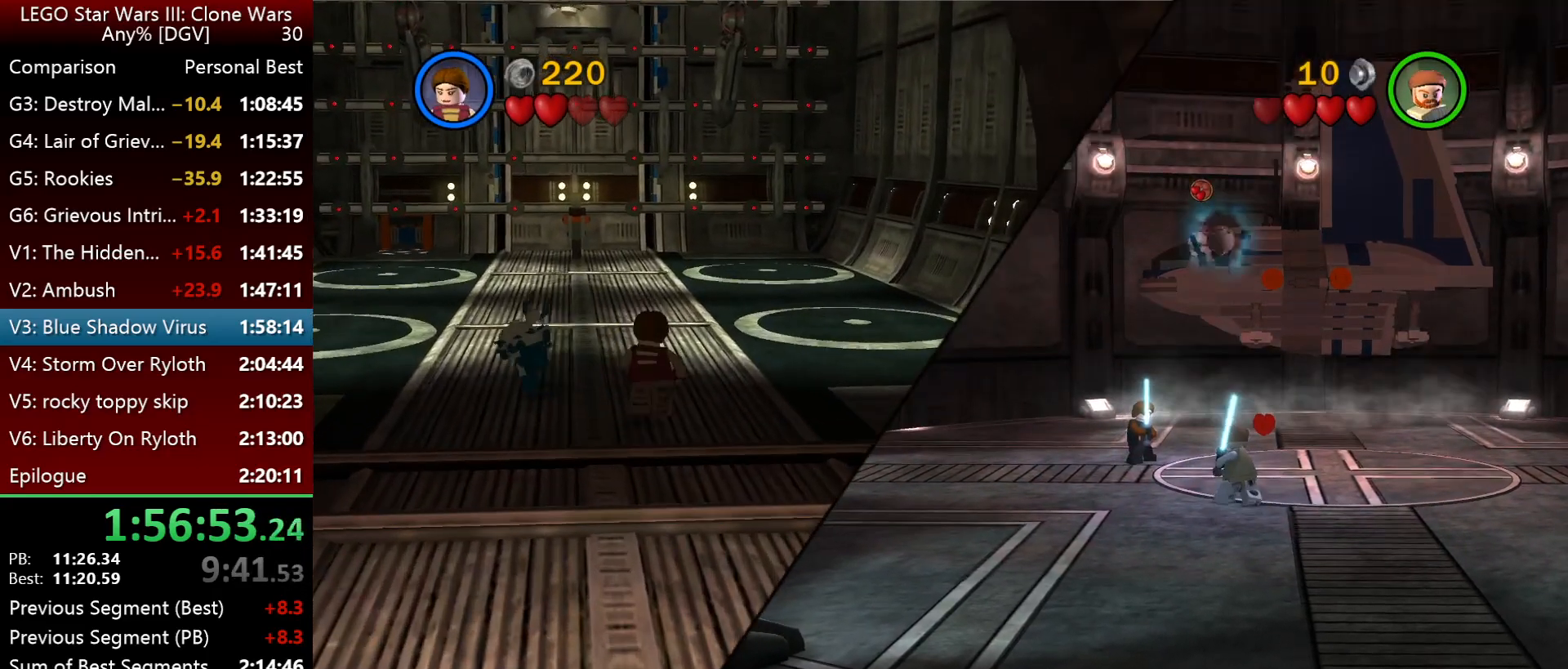
{"keys": ["o"], "events": [[50, "o", "down"]]}
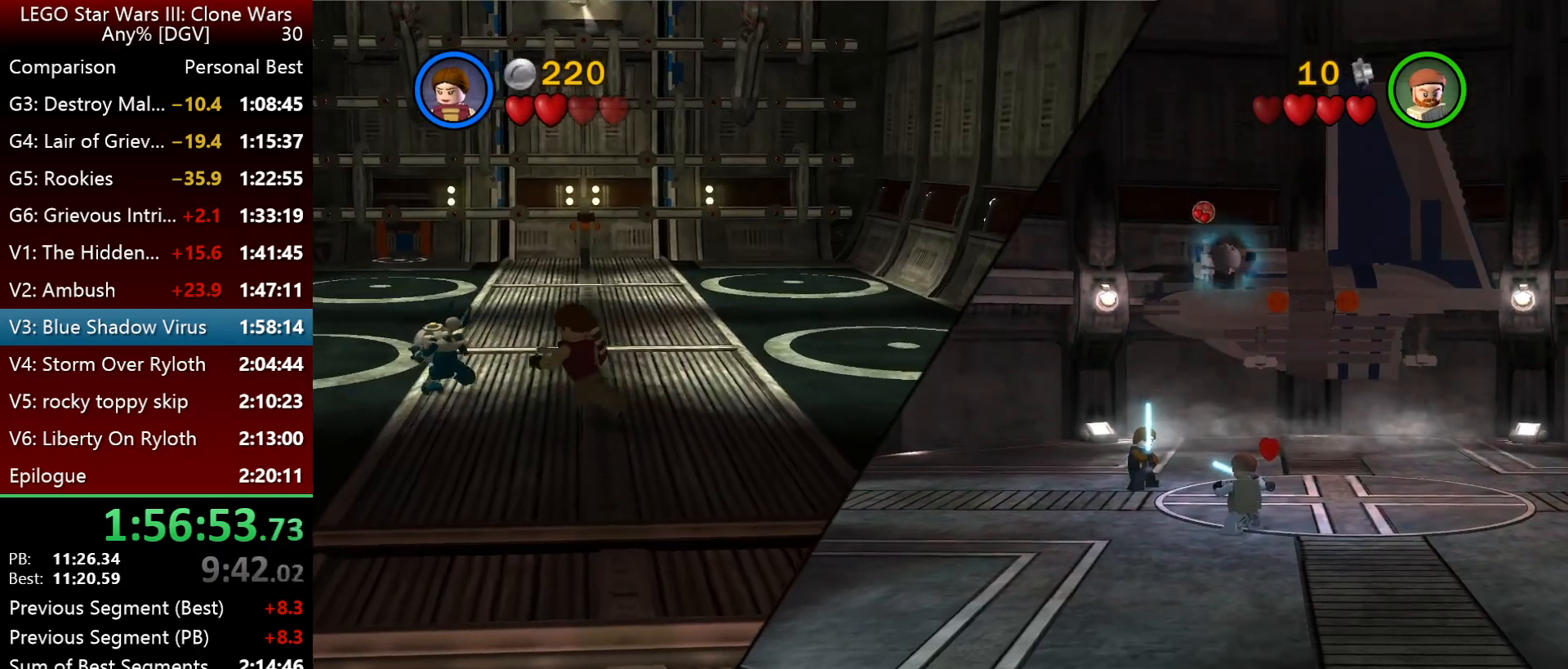
{"keys": ["o"], "events": []}
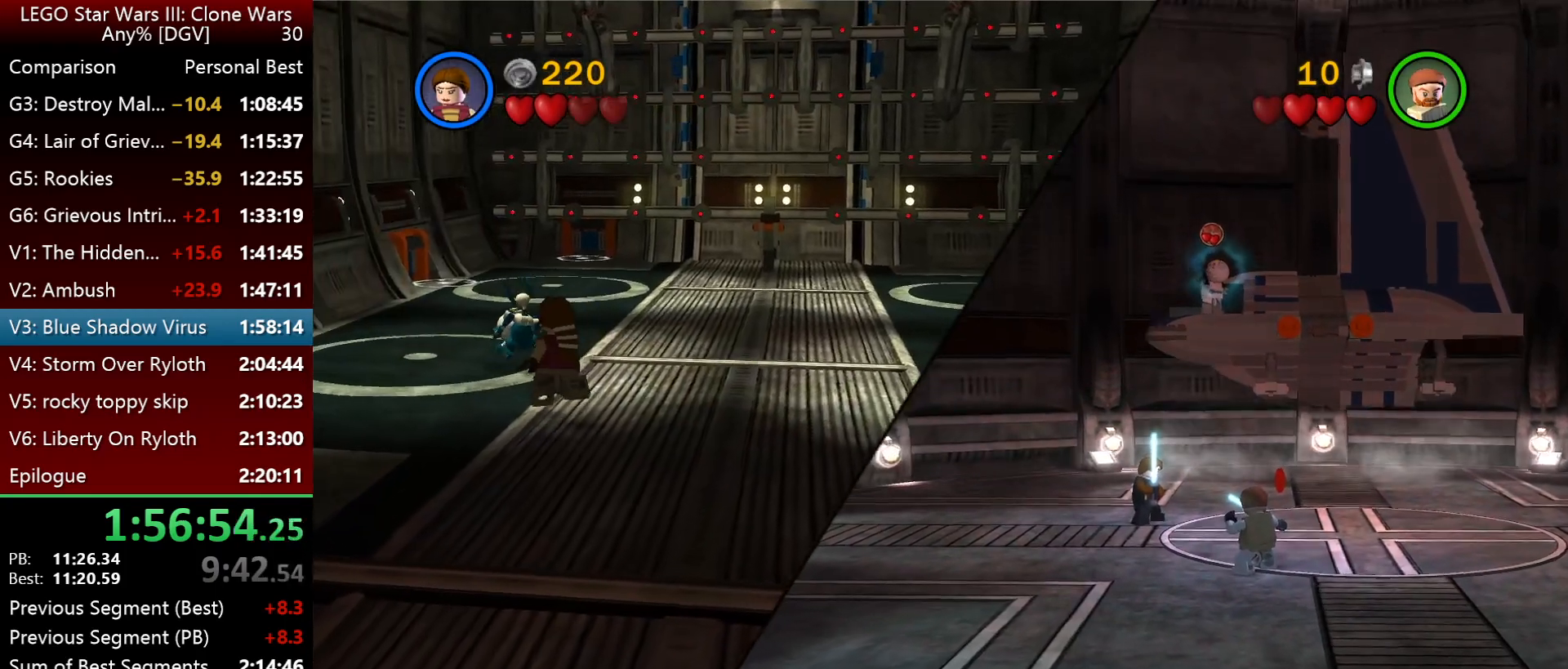
{"keys": ["o"], "events": []}
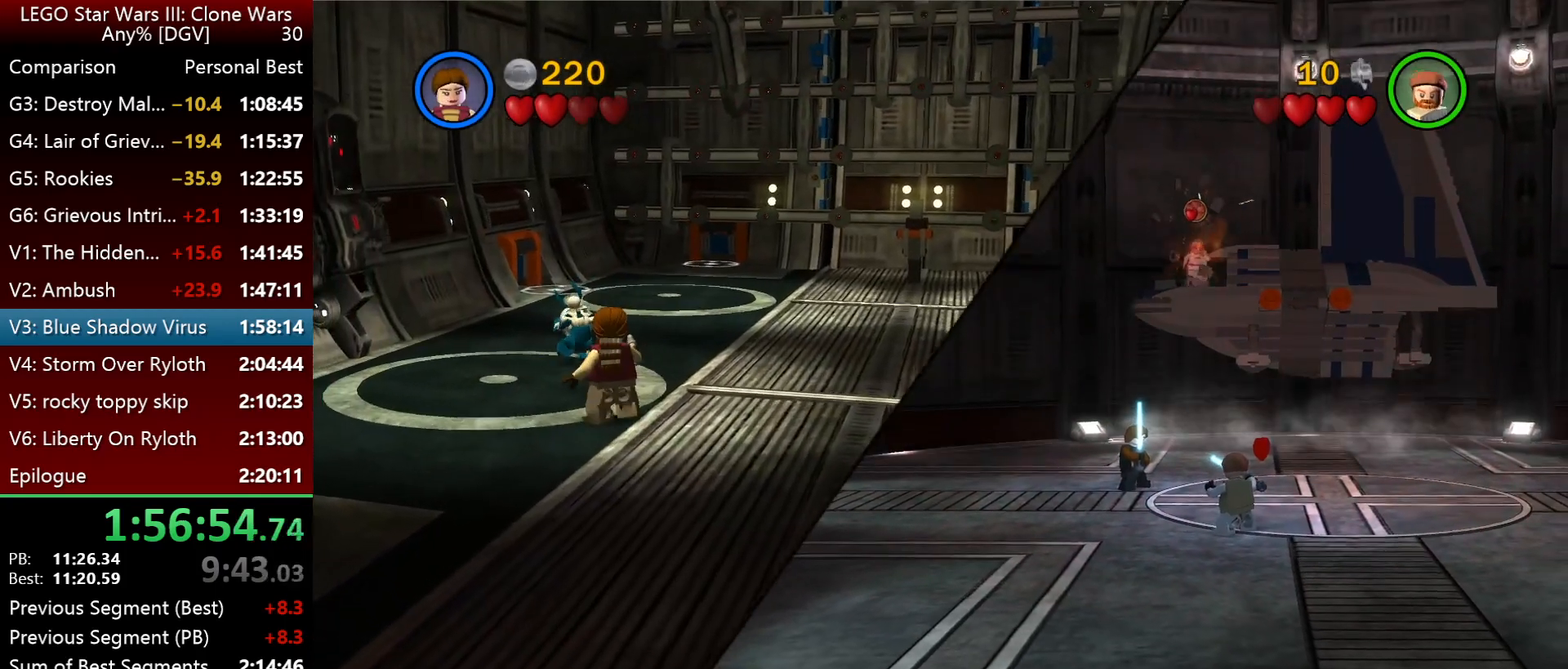
{"keys": ["o"], "events": []}
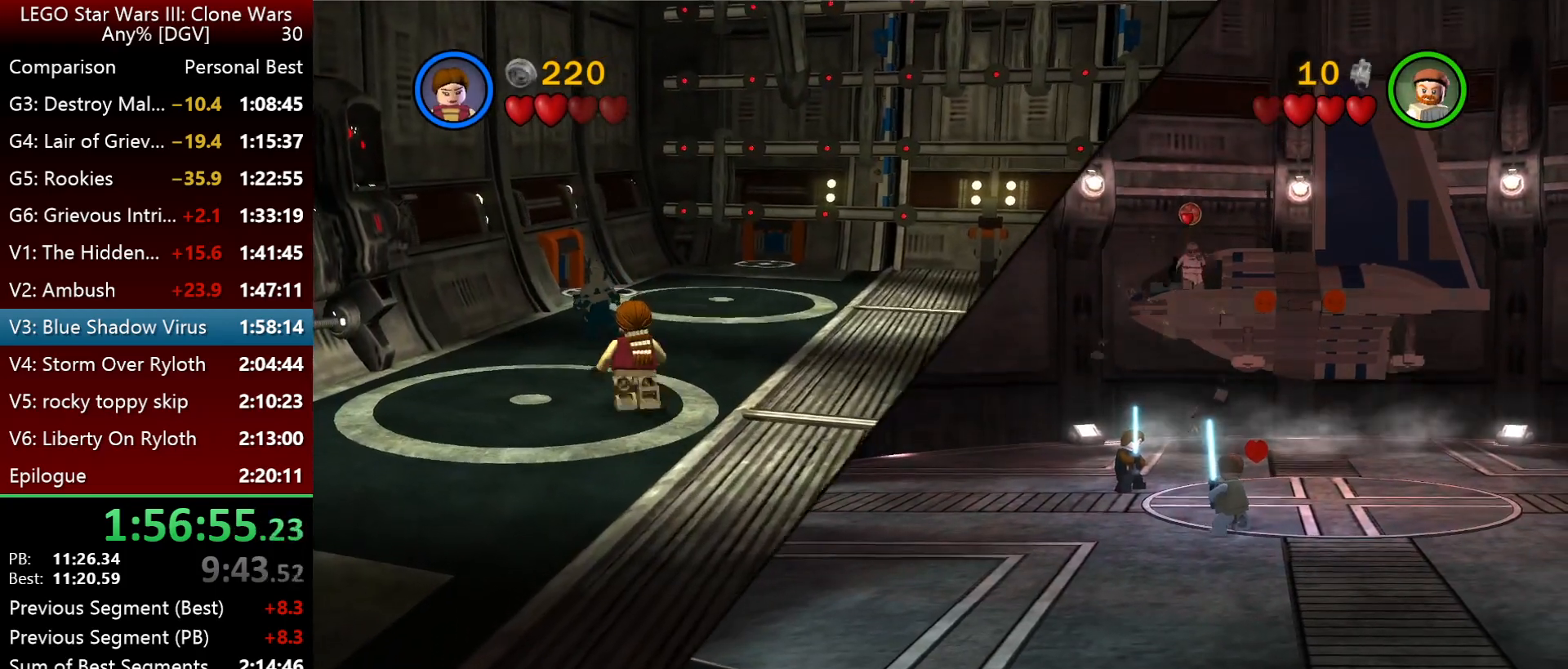
{"keys": ["o"], "events": []}
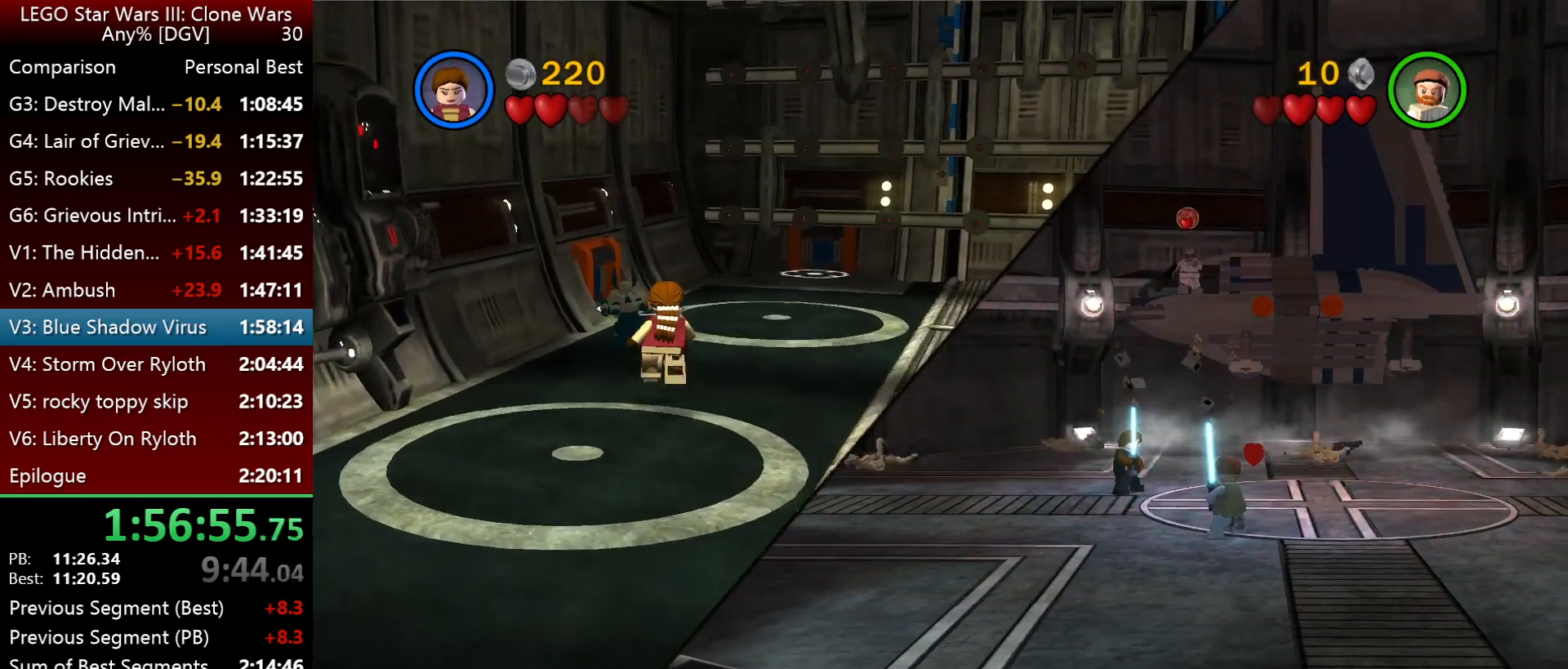
{"keys": ["o"], "events": []}
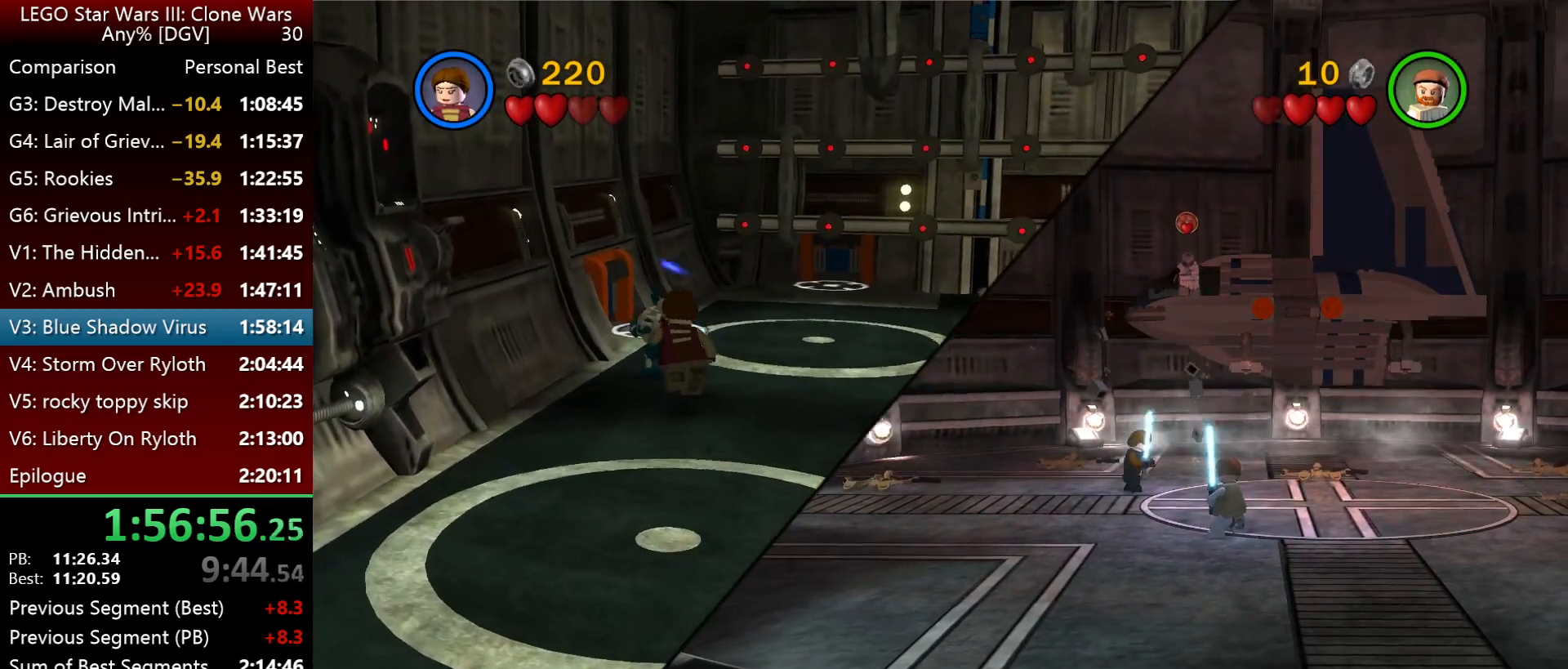
{"keys": ["o"], "events": []}
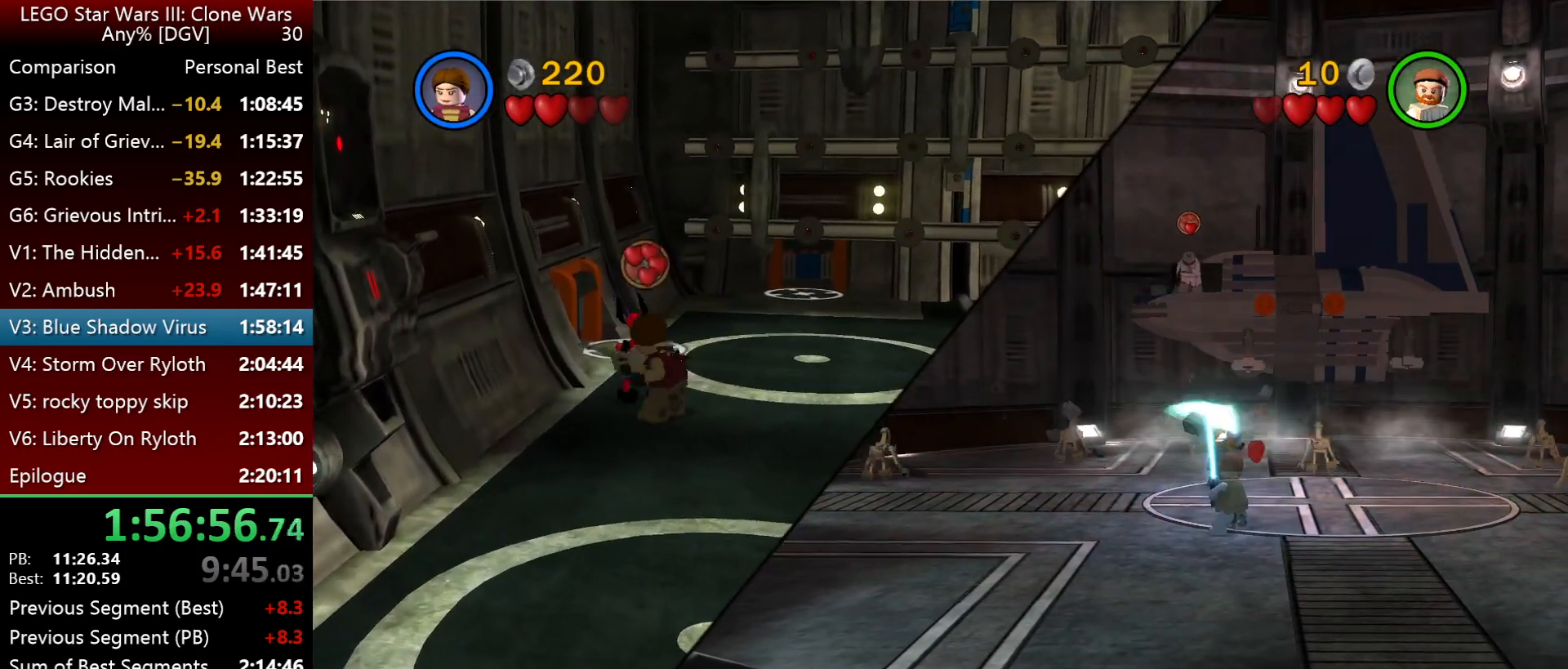
{"keys": [], "events": [[117, "o", "up"], [150, "o", "down"], [250, "o", "up"], [350, "p", "down"], [484, "p", "up"]]}
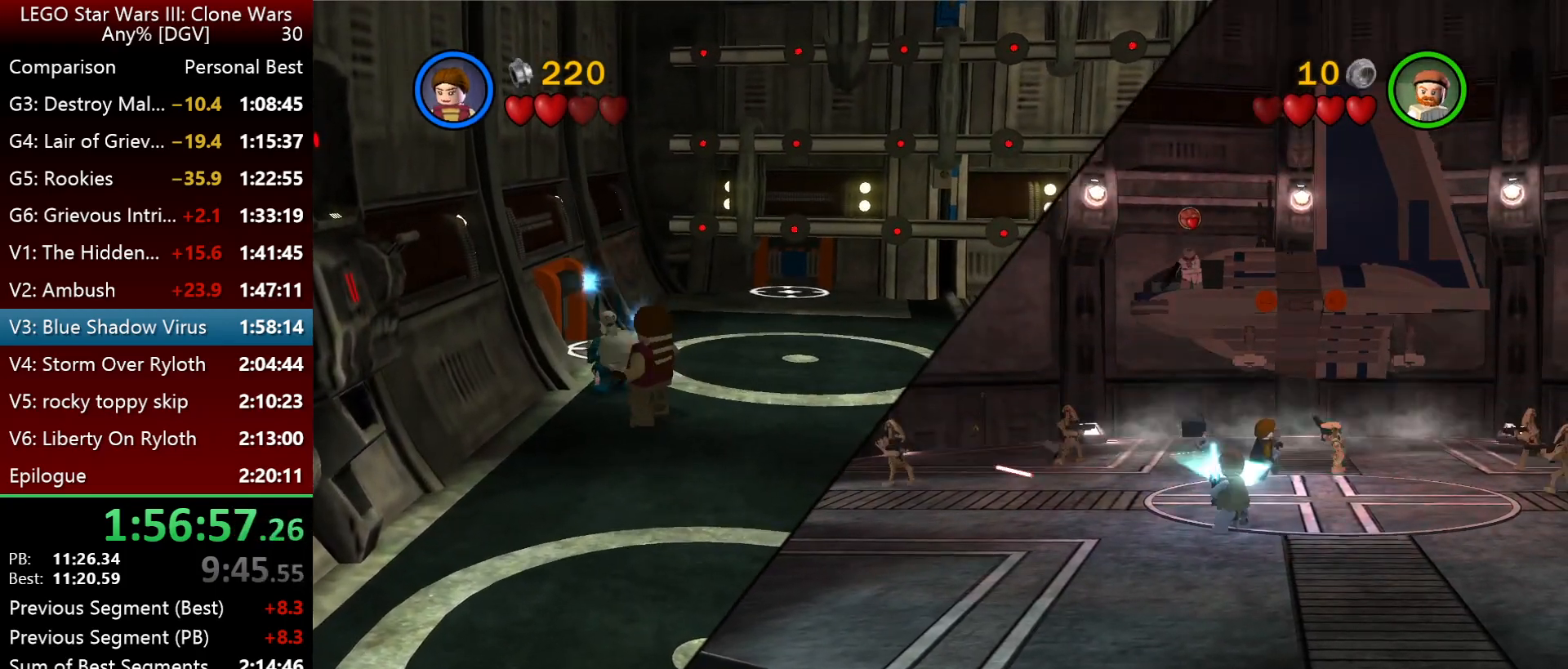
{"keys": ["p"], "events": [[50, "p", "down"], [150, "p", "up"], [250, "p", "down"], [350, "p", "up"], [450, "p", "down"]]}
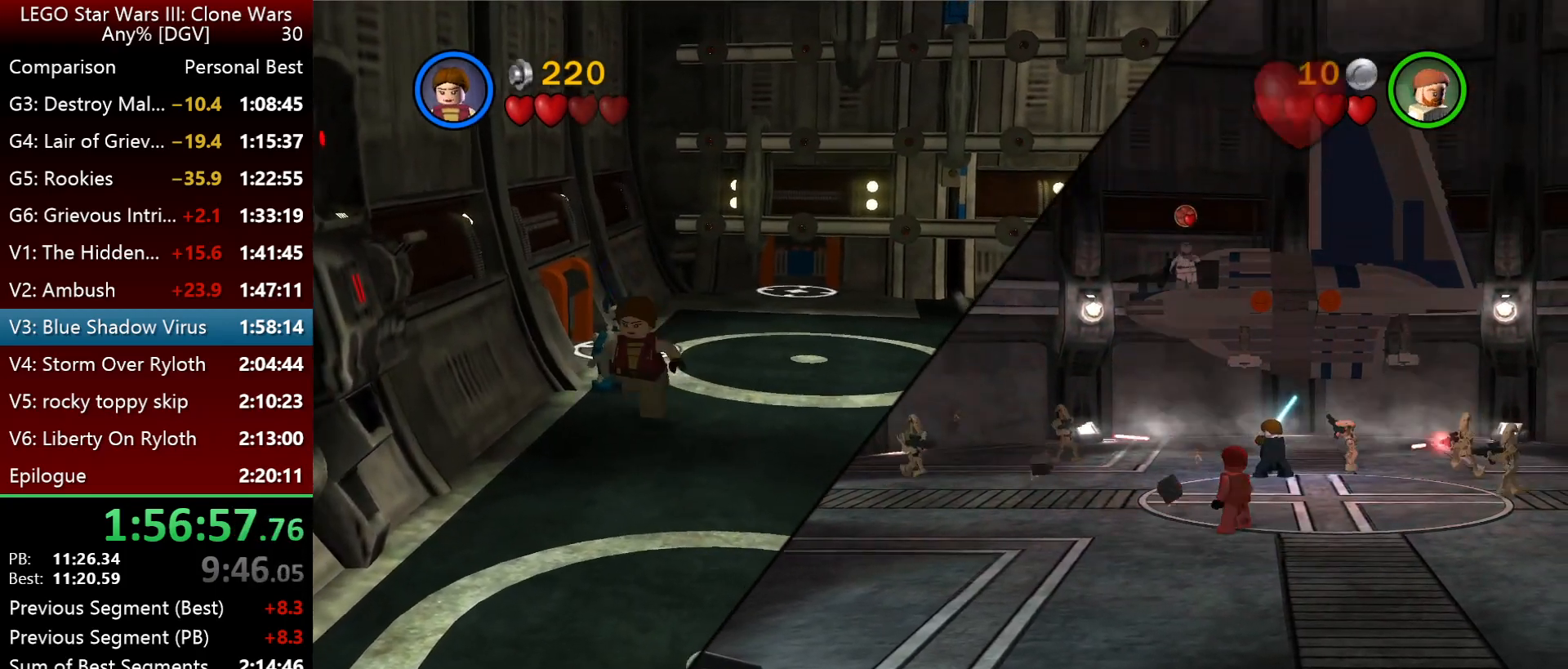
{"keys": ["p"], "events": [[17, "p", "up"], [117, "p", "down"], [217, "p", "up"], [334, "p", "down"]]}
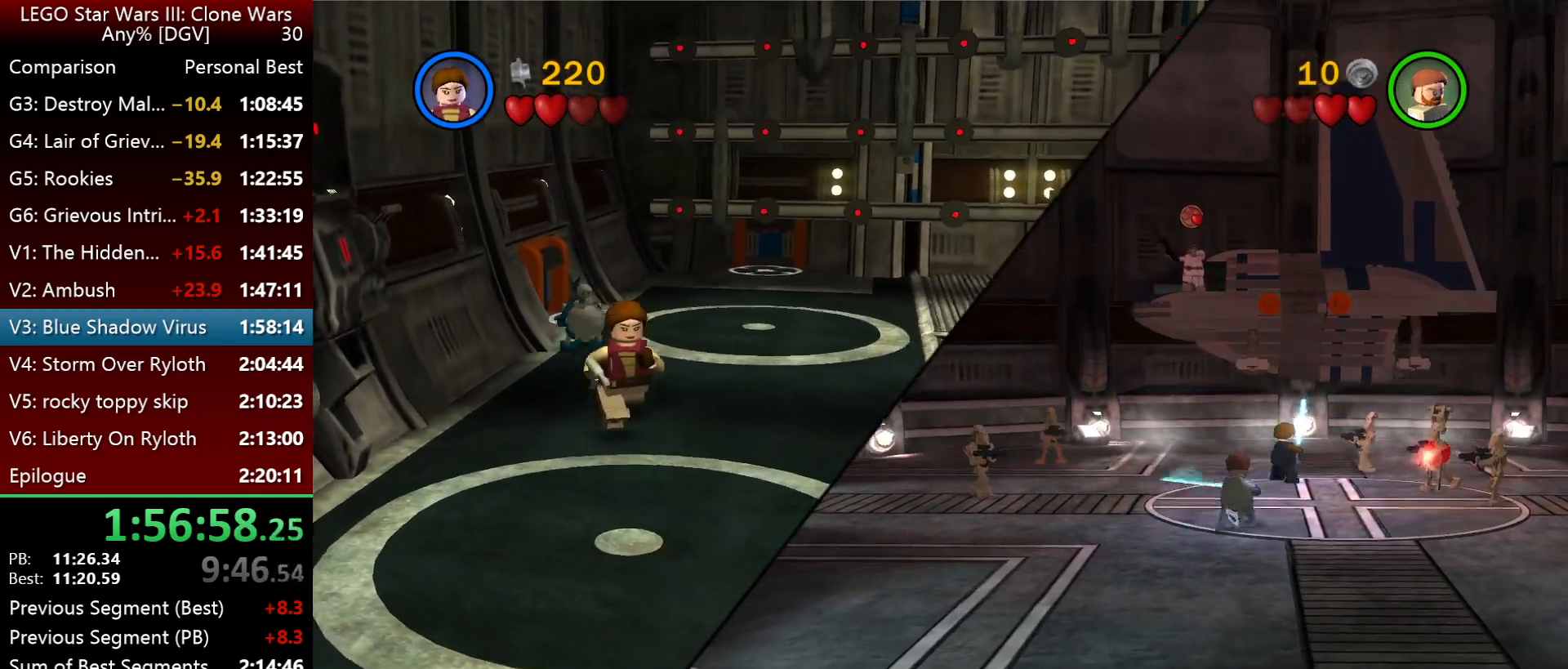
{"keys": ["p"], "events": []}
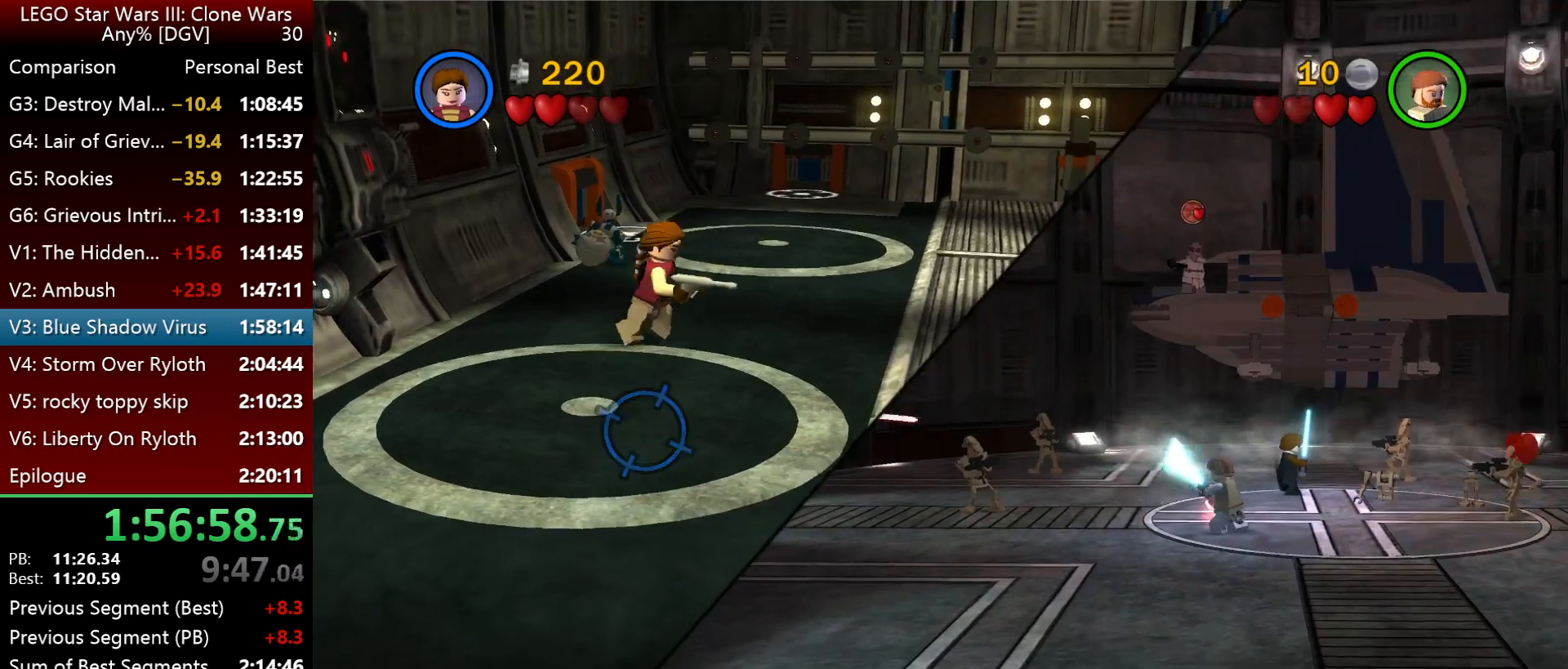
{"keys": ["i", "p"], "events": [[484, "i", "down"]]}
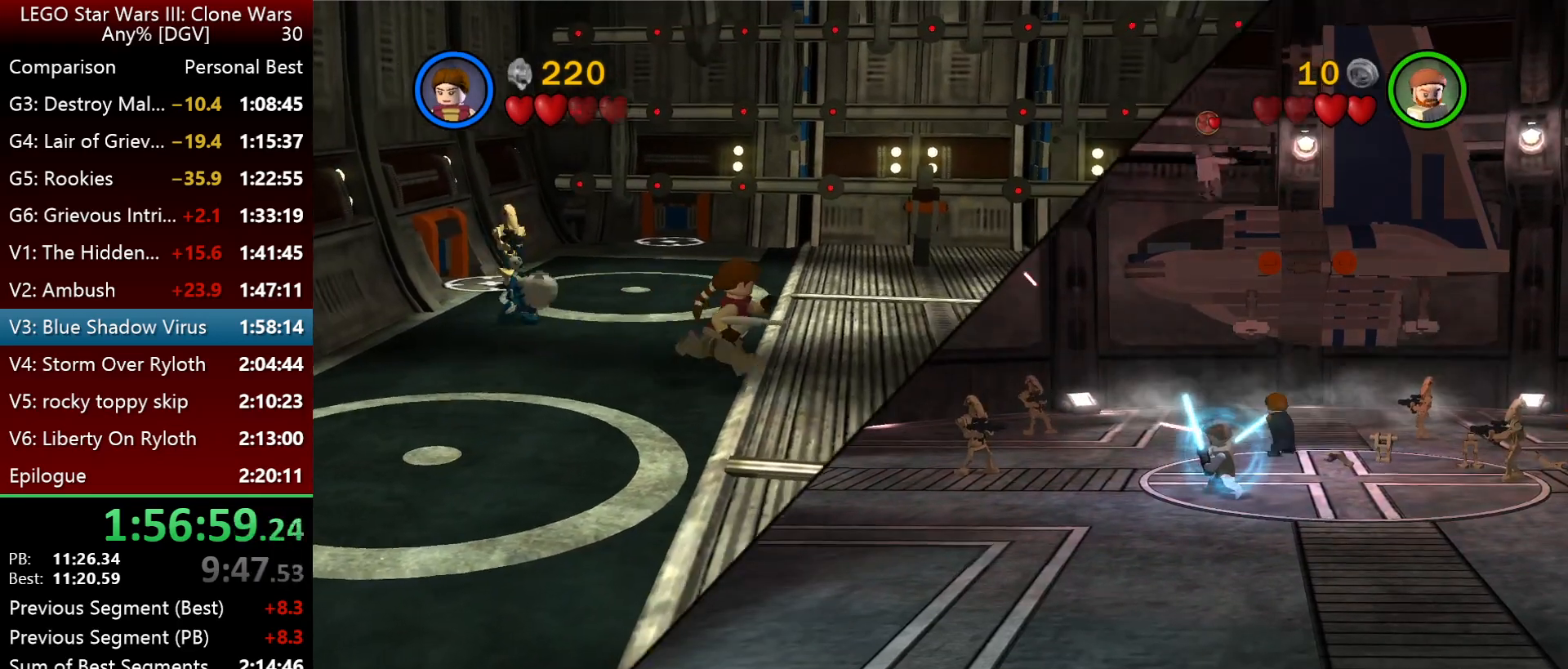
{"keys": ["l", "p"], "events": [[50, "i", "up"], [217, "l", "down"]]}
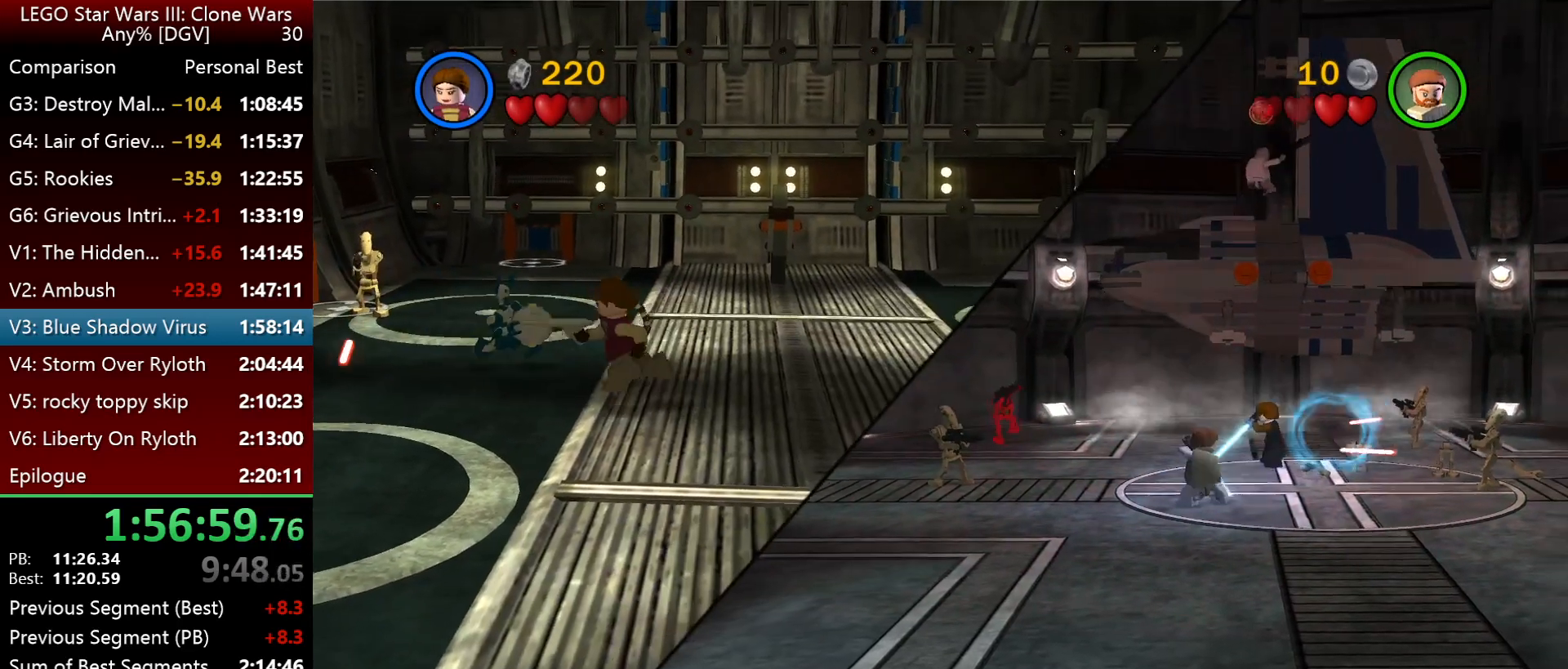
{"keys": ["j", "p"], "events": [[117, "l", "up"], [250, "j", "down"]]}
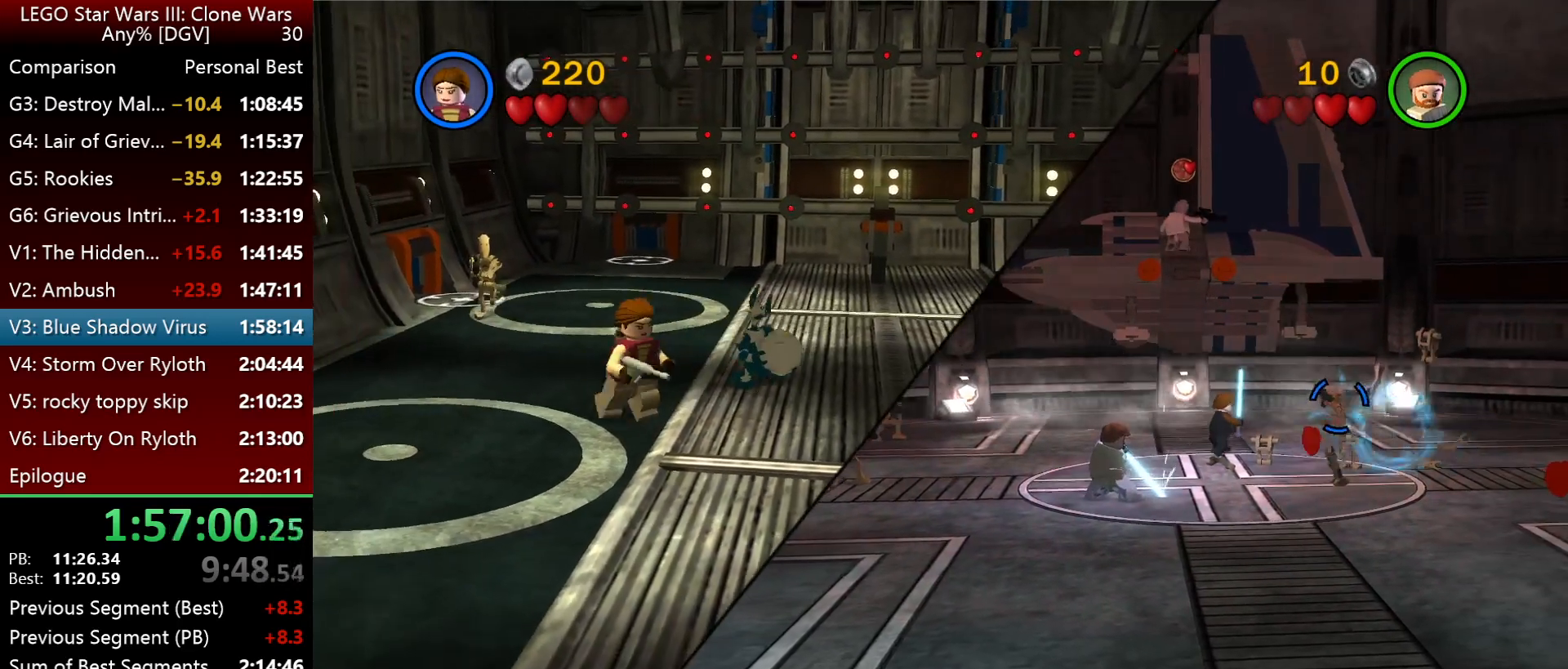
{"keys": ["p"], "events": [[484, "j", "up"]]}
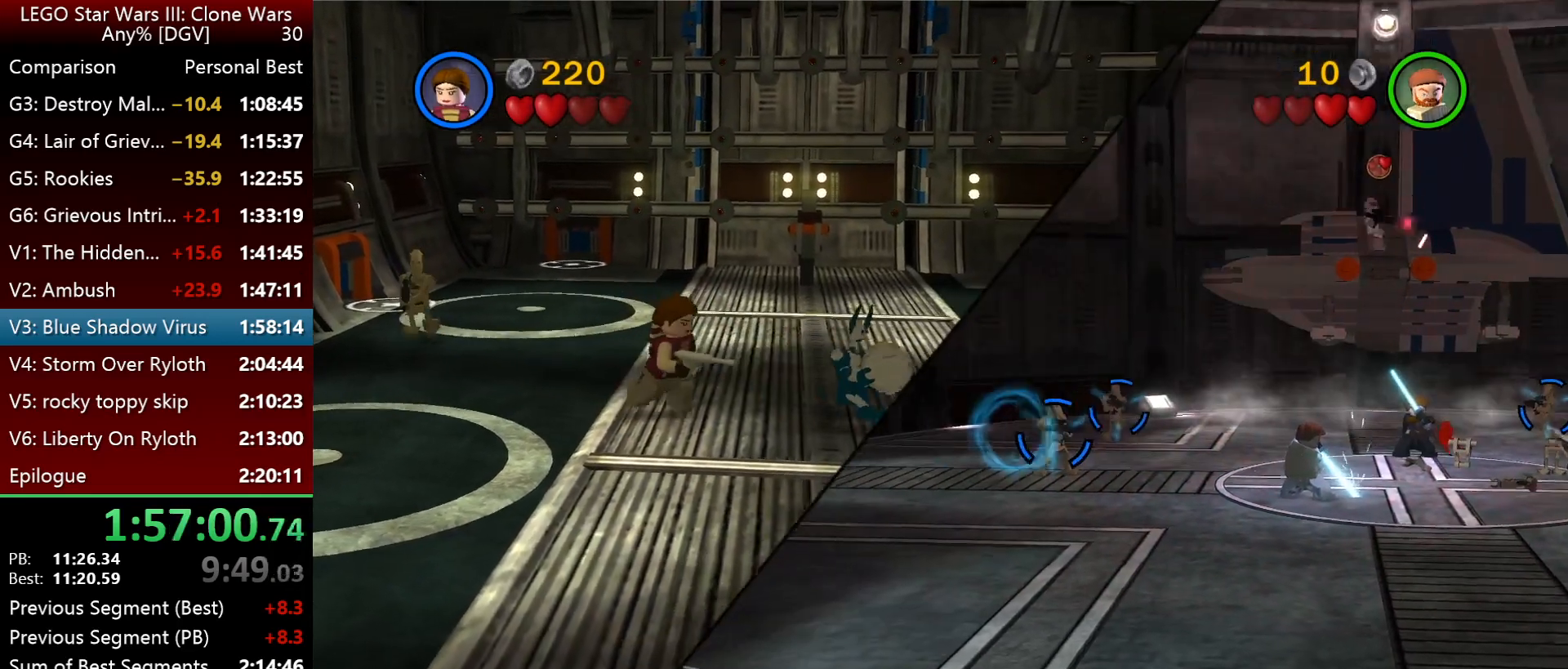
{"keys": [], "events": [[400, "p", "up"]]}